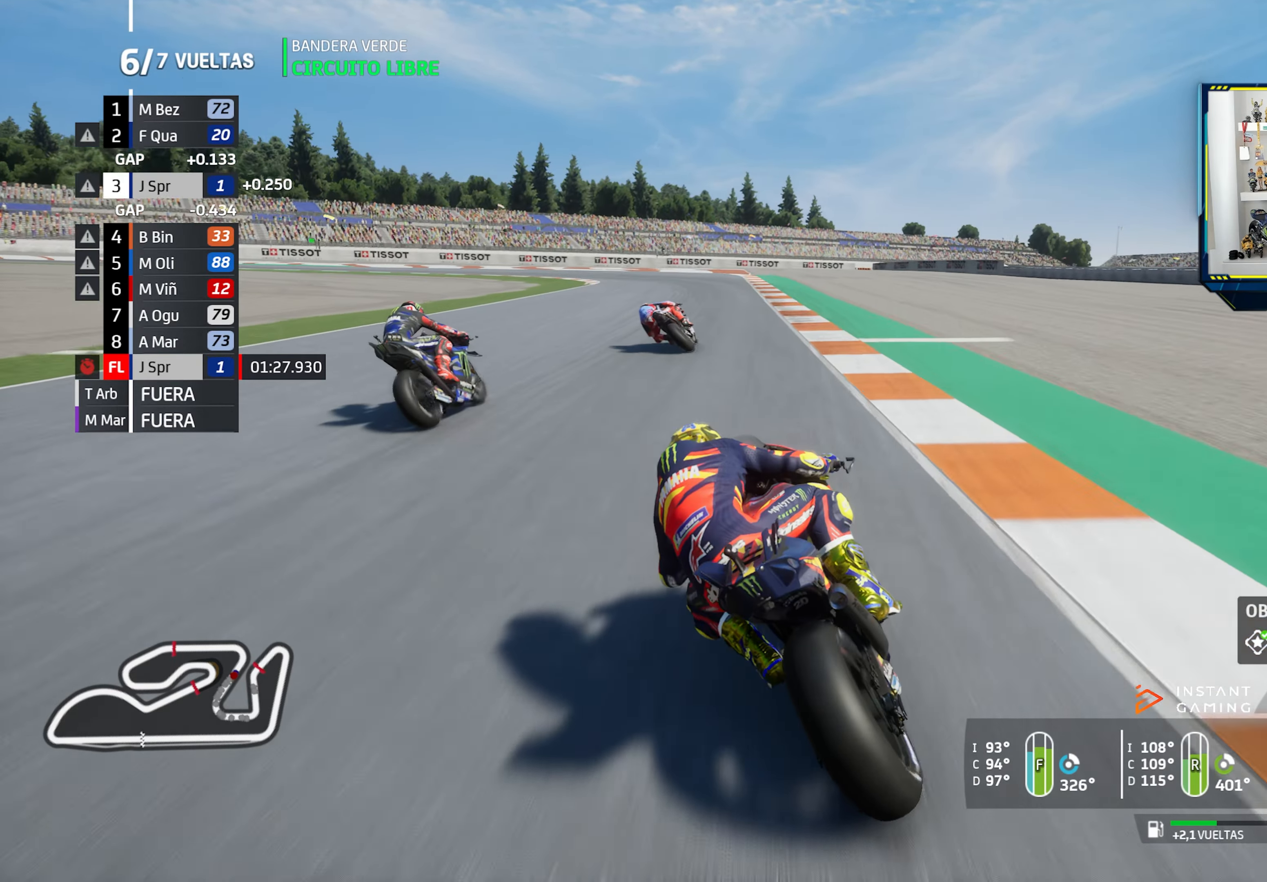
Gameplay with a controller (PlayStation layout); each line is a JSON object with the inputs held at the frame after it. "events" lists button and stick changes between this image and that frame as [ms after this image, input, new state], when the widget could be followed in between.
{"buttons": ["CROSS", "L2"], "left_stick": "left", "right_stick": "center", "events": [[117, "CROSS", "up"], [117, "SQUARE", "up"], [200, "CROSS", "down"], [334, "CROSS", "up"], [417, "CROSS", "down"]]}
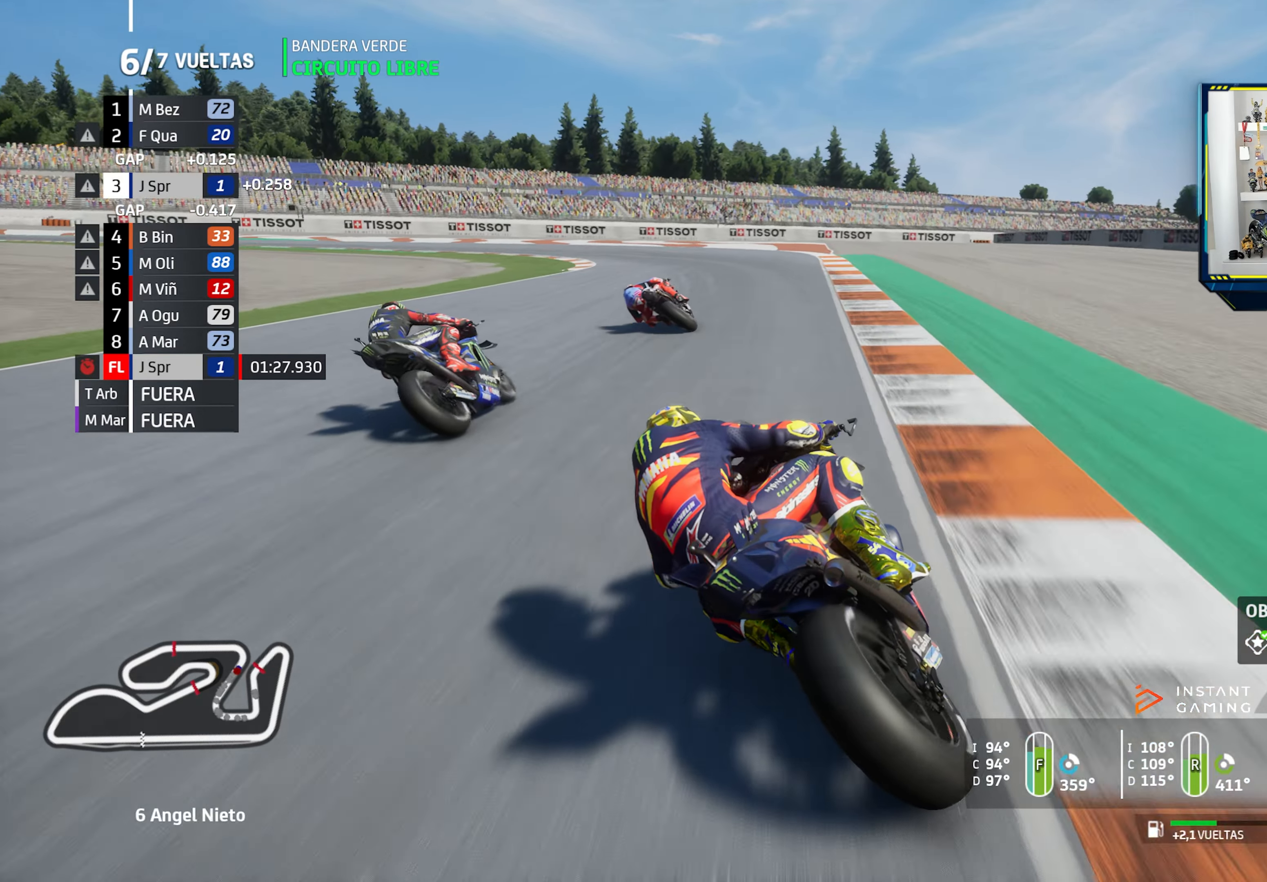
{"buttons": ["CROSS", "L2"], "left_stick": "left", "right_stick": "center", "events": [[17, "CROSS", "up"], [101, "CROSS", "down"], [217, "CROSS", "up"], [301, "CROSS", "down"], [401, "CROSS", "up"], [484, "CROSS", "down"]]}
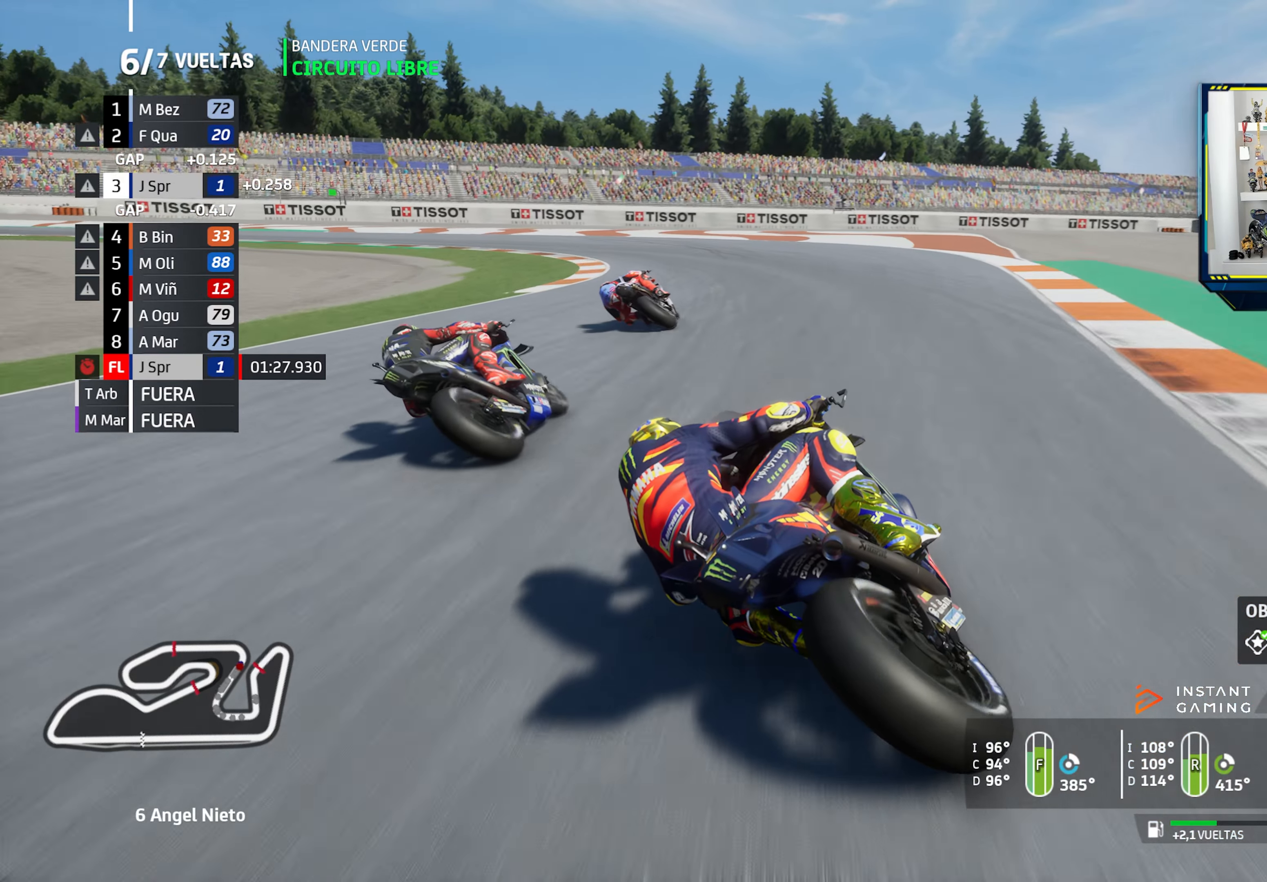
{"buttons": ["L2"], "left_stick": "left", "right_stick": "center", "events": [[100, "CROSS", "up"], [184, "CROSS", "down"], [284, "CROSS", "up"], [367, "CROSS", "down"], [467, "CROSS", "up"]]}
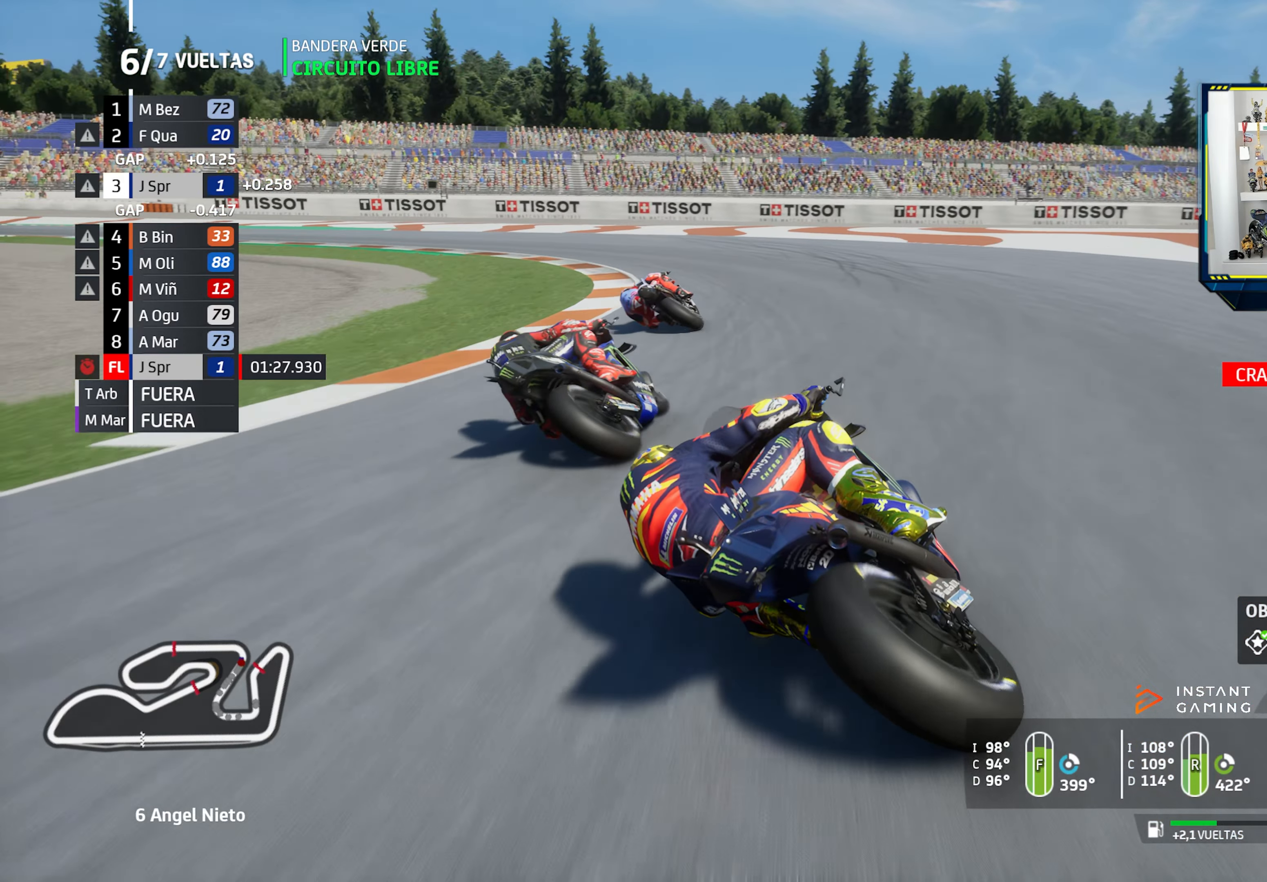
{"buttons": ["CROSS", "L2"], "left_stick": "left", "right_stick": "center", "events": [[51, "CROSS", "down"], [151, "CROSS", "up"], [217, "CROSS", "down"], [368, "CROSS", "up"], [418, "CROSS", "down"]]}
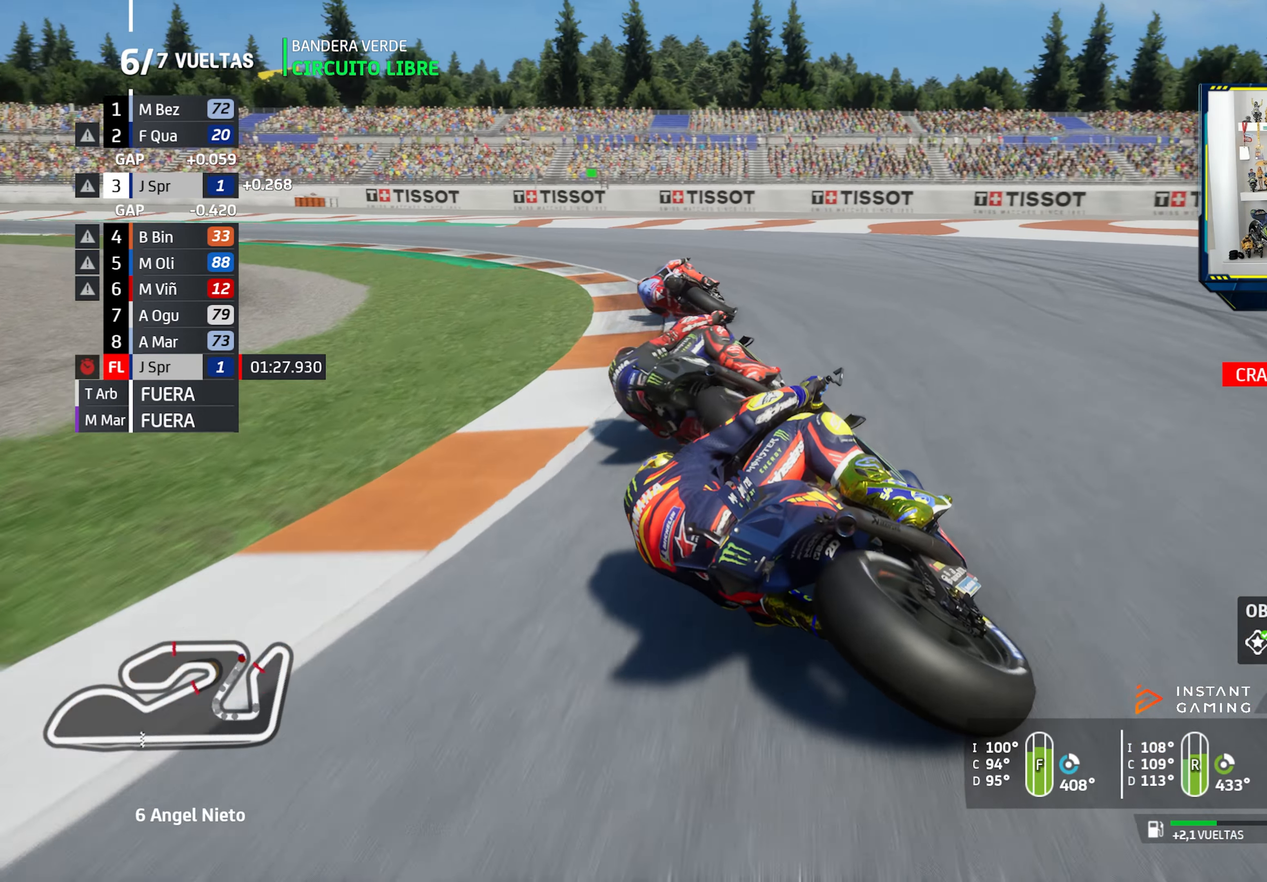
{"buttons": [], "left_stick": "left", "right_stick": "center", "events": [[67, "CROSS", "up"], [133, "CROSS", "down"], [250, "CROSS", "up"], [300, "CROSS", "down"], [384, "L2", "up"], [417, "CROSS", "up"]]}
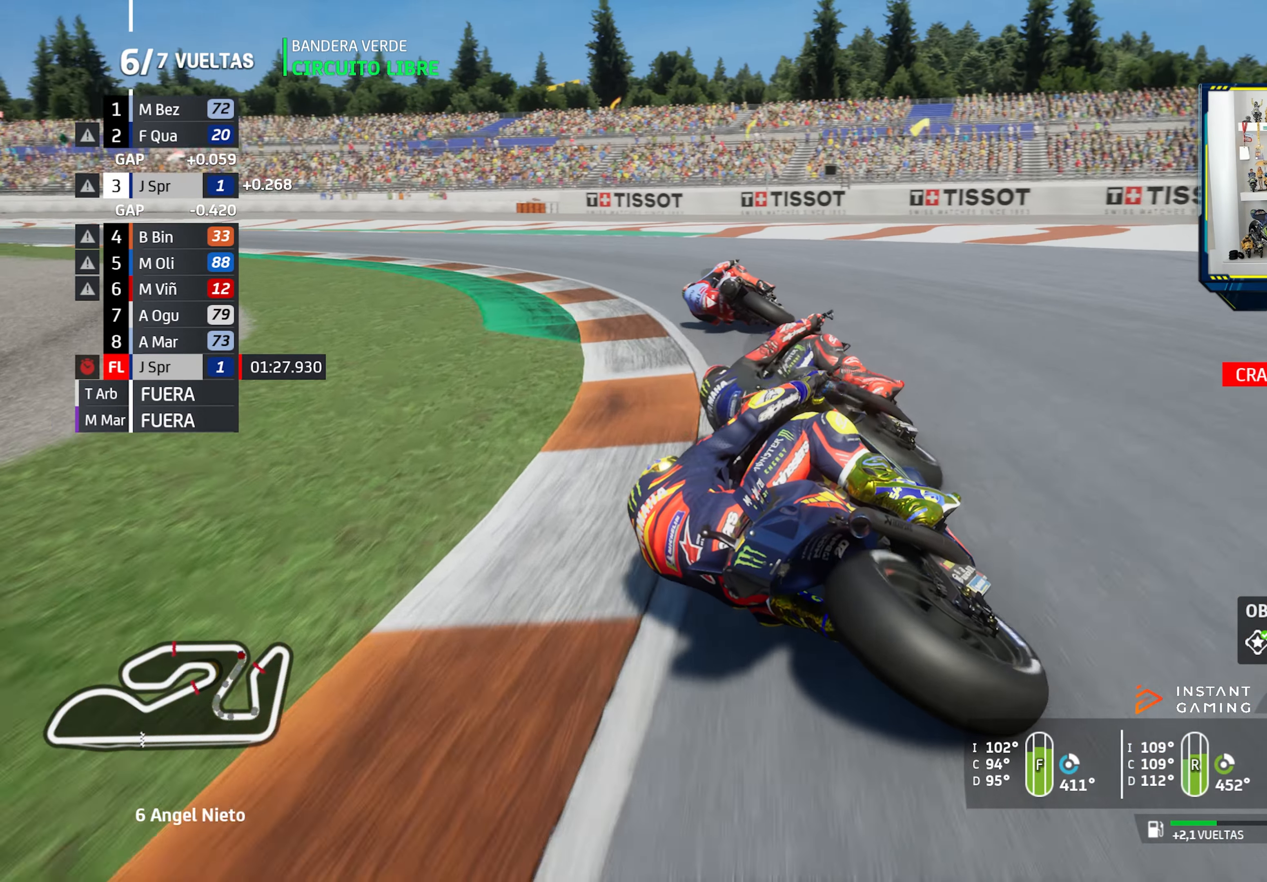
{"buttons": ["R2"], "left_stick": "left", "right_stick": "center", "events": [[301, "R2", "down"]]}
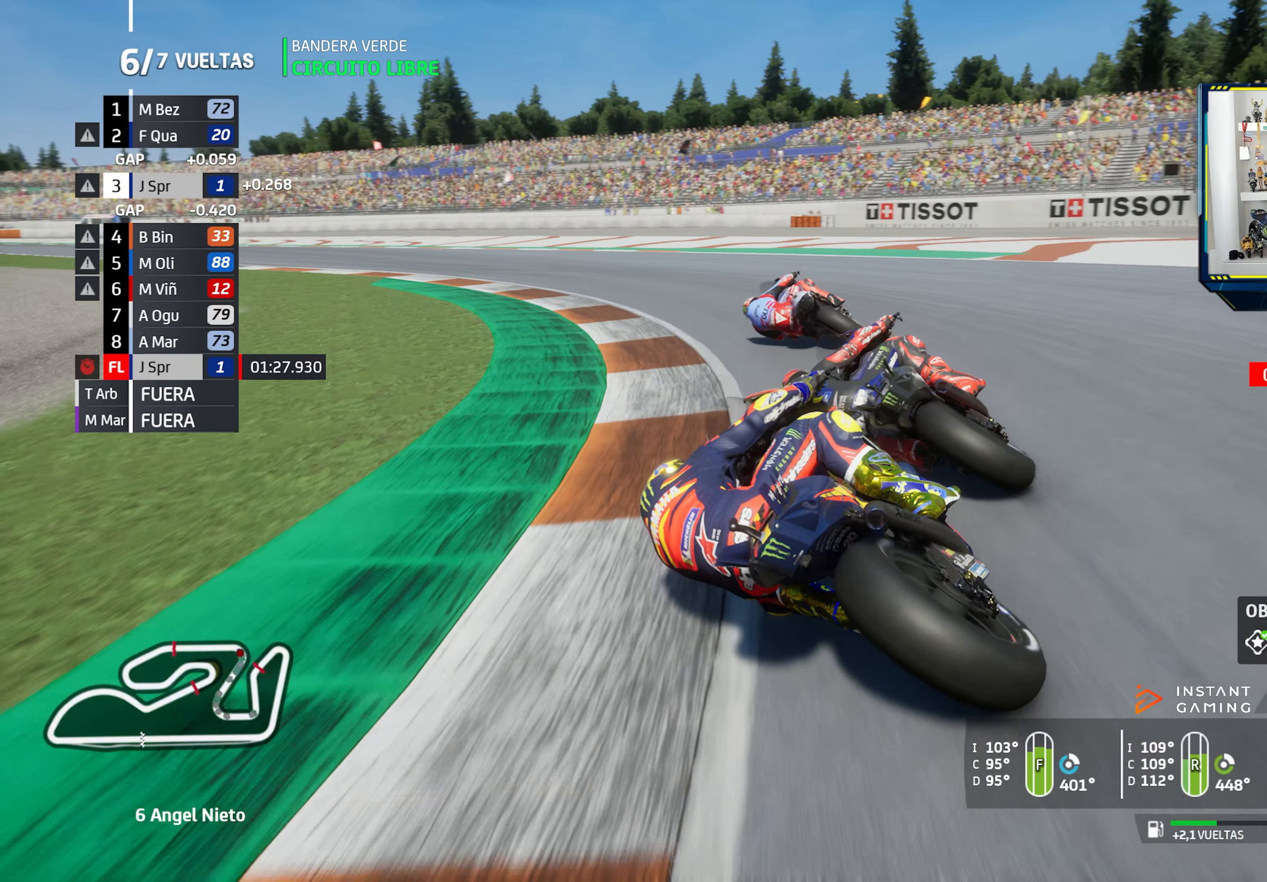
{"buttons": ["R2"], "left_stick": "left", "right_stick": "center", "events": []}
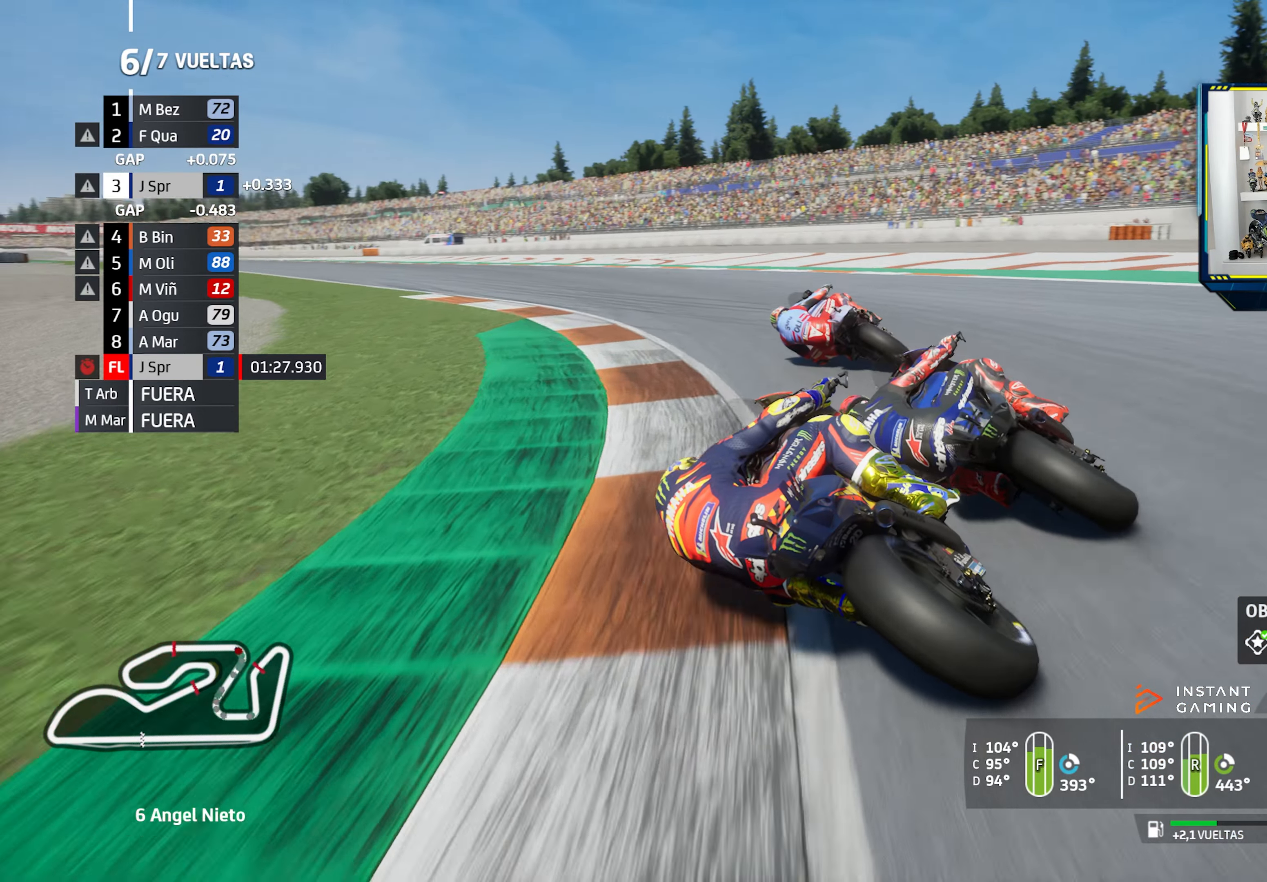
{"buttons": ["R2"], "left_stick": "left", "right_stick": "center", "events": []}
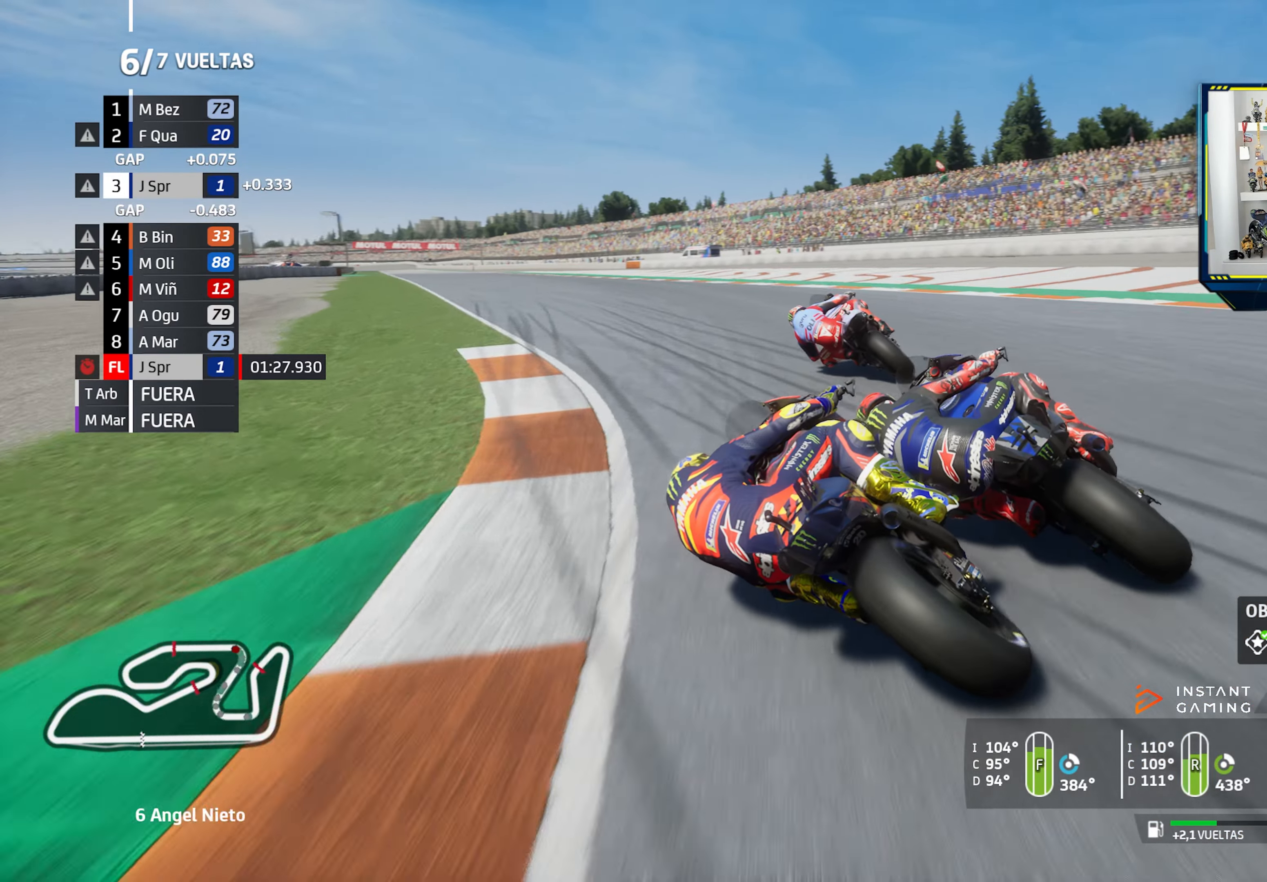
{"buttons": ["CIRCLE", "R2"], "left_stick": "left", "right_stick": "center", "events": [[483, "CIRCLE", "down"]]}
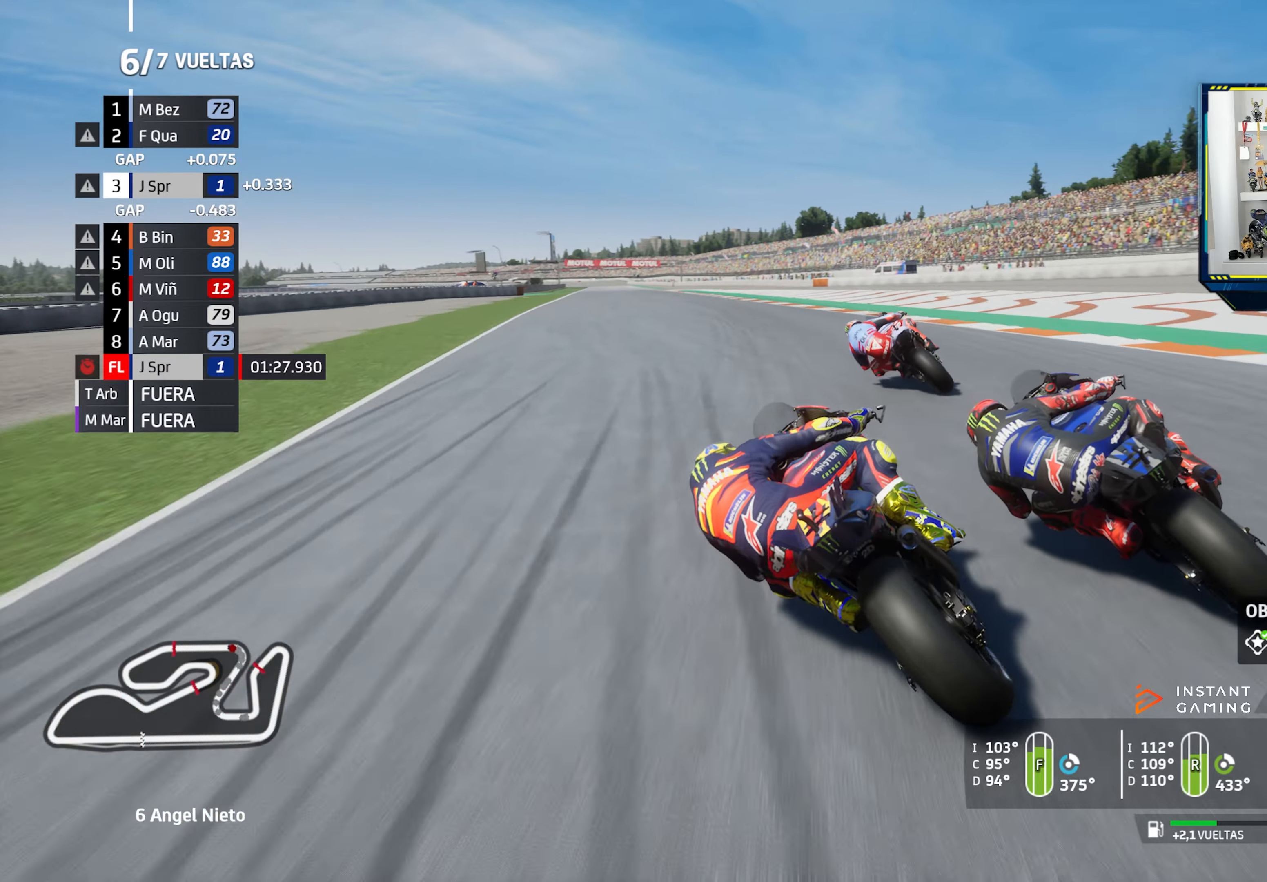
{"buttons": ["R2"], "left_stick": "left", "right_stick": "center", "events": [[83, "CIRCLE", "up"]]}
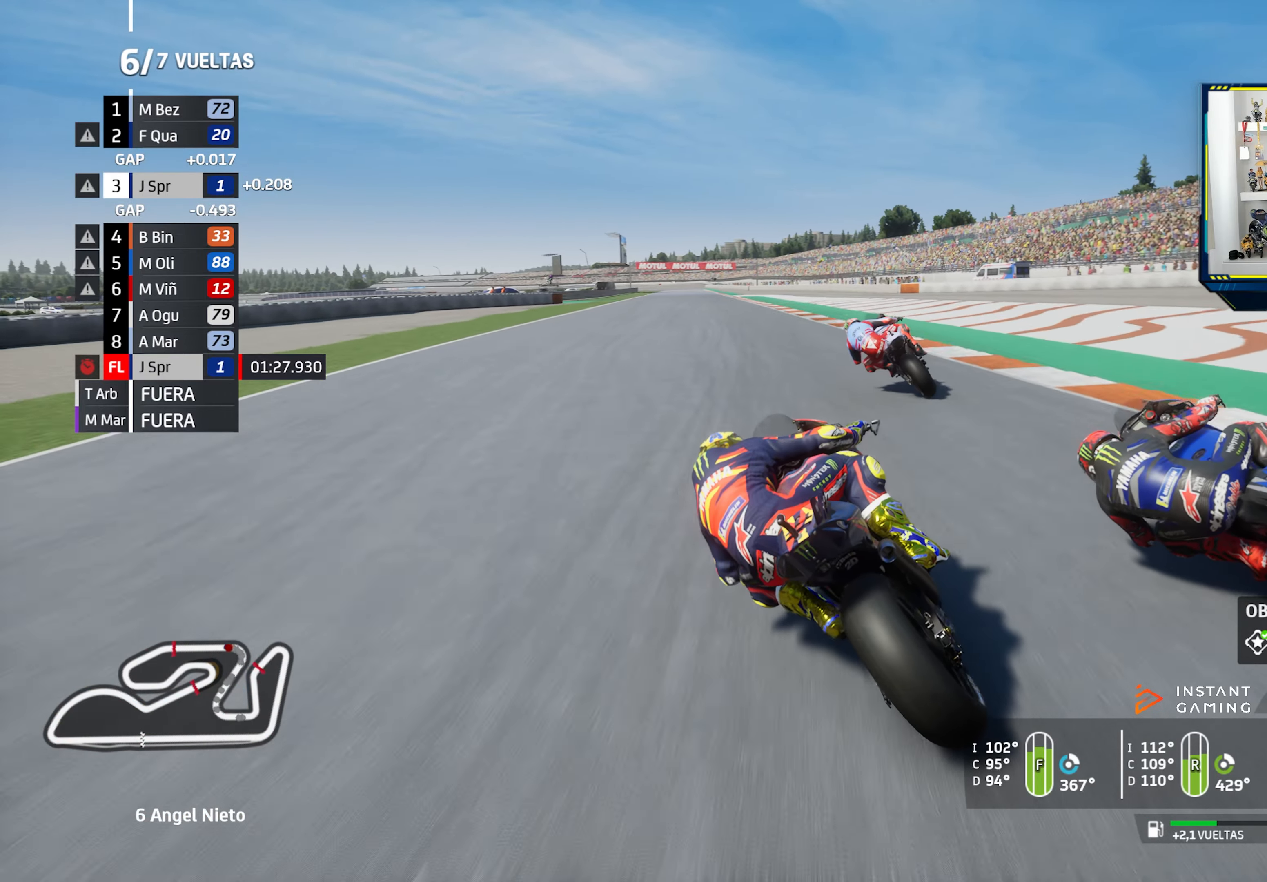
{"buttons": ["R2"], "left_stick": "left", "right_stick": "center", "events": []}